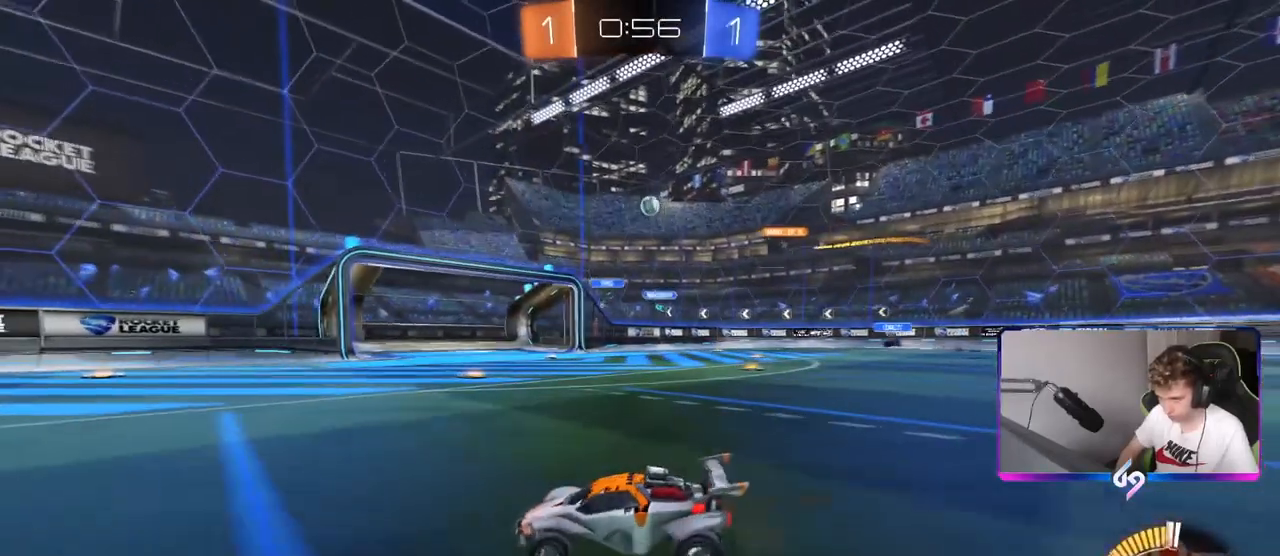
Gameplay with keyboard and mouse; each line is a JSON object with the keys and mouse buttons held at the frame after it. "events" lists presses ("down") and releases ("up") of "1", "2", "3", "4", "5", "a", "alt", "c", "caps_lock", "ctrl", "d", "e", "f", "g", "q", "r", "s", "shift", "space", "t", "tab", "v", "w", "x", "z", "mouse_left", "mouse_wheel" and "mouse_right" between this image and that frame as [ms after this image, input, new state], when the widget could be followed in between. "mouse_left", "mouse_wheel", "mouse_right" = the "left", "wheel", "right" buttons of the "mouse" list. No other keys are recorded. "wheel" means that the mouse wheel is clicked or scrolled. "mouse_move" is the direction in which the mouse moves at that frame (one of eight, or "still"), when it could be read.
{"keys": ["a", "w"], "mouse": [], "mouse_move": "still", "events": [[84, "a", "down"], [134, "d", "up"], [234, "s", "up"], [384, "w", "down"]]}
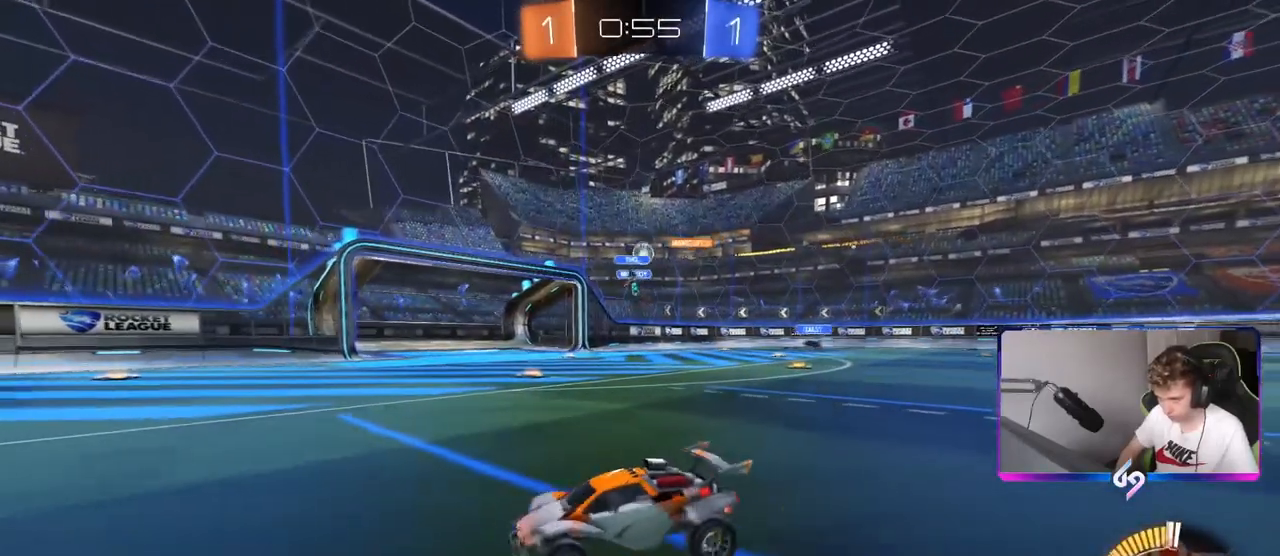
{"keys": ["d", "w"], "mouse": [], "mouse_move": "still", "events": [[267, "a", "up"], [350, "a", "down"], [500, "a", "up"], [500, "d", "down"]]}
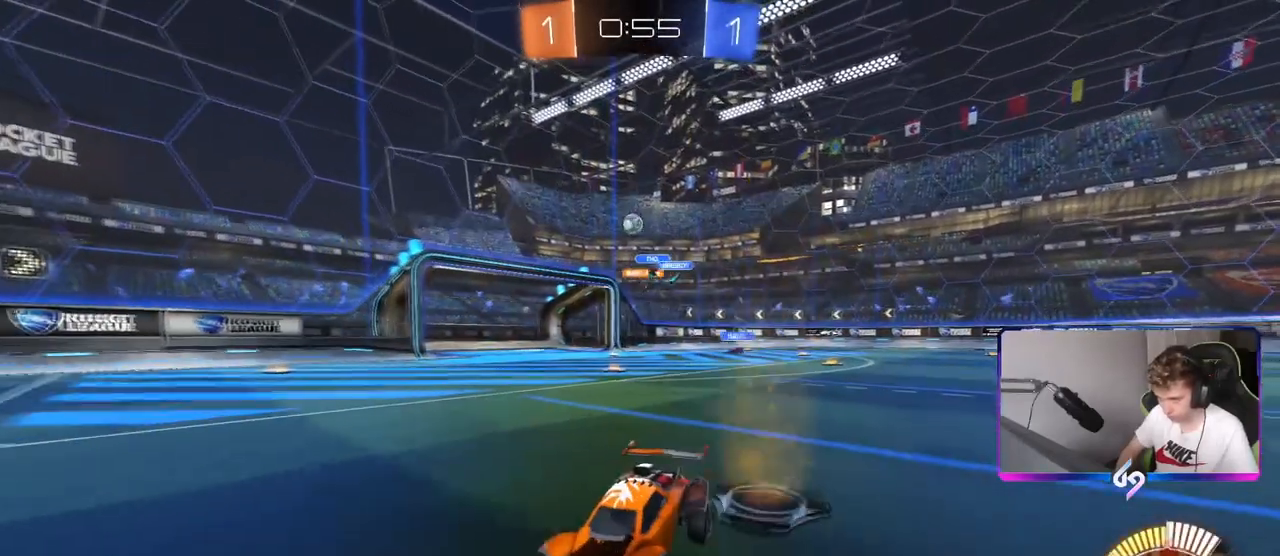
{"keys": ["d", "w"], "mouse": [], "mouse_move": "still", "events": [[84, "shift", "down"], [334, "shift", "up"]]}
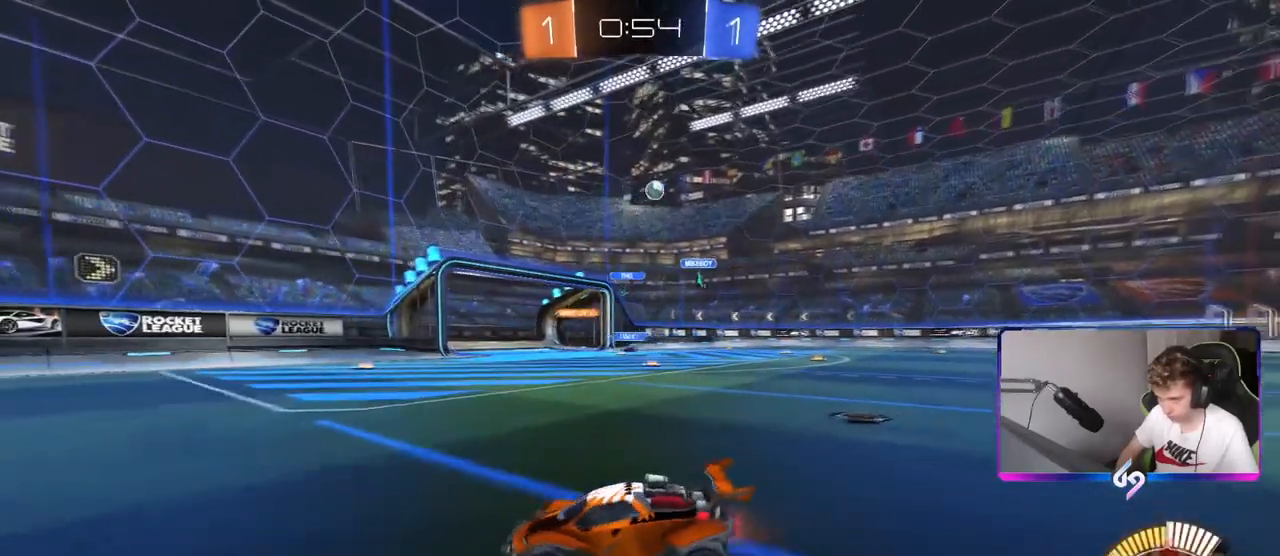
{"keys": ["d", "w"], "mouse": [], "mouse_move": "still", "events": [[250, "shift", "down"], [300, "shift", "up"]]}
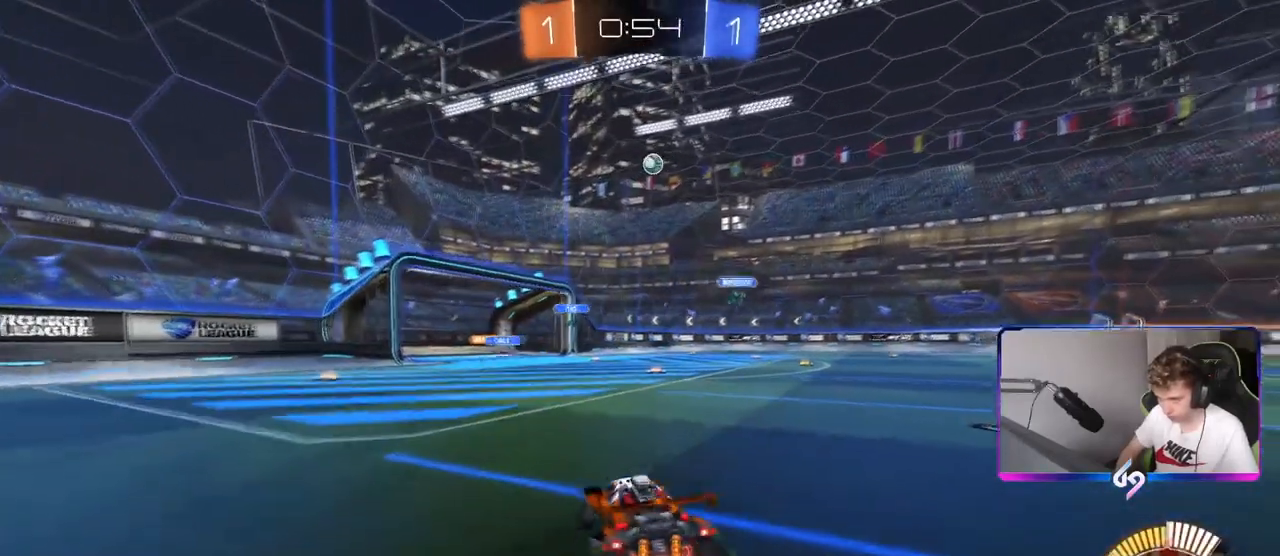
{"keys": ["w"], "mouse": [], "mouse_move": "still", "events": [[367, "d", "up"]]}
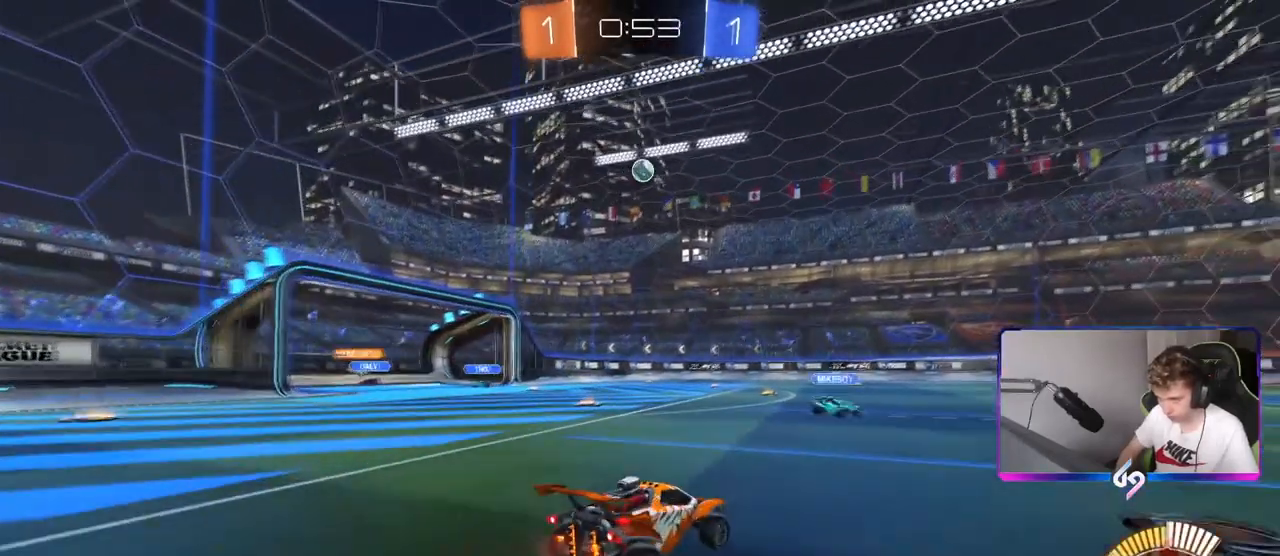
{"keys": ["w"], "mouse": [], "mouse_move": "still", "events": [[183, "d", "down"], [317, "d", "up"]]}
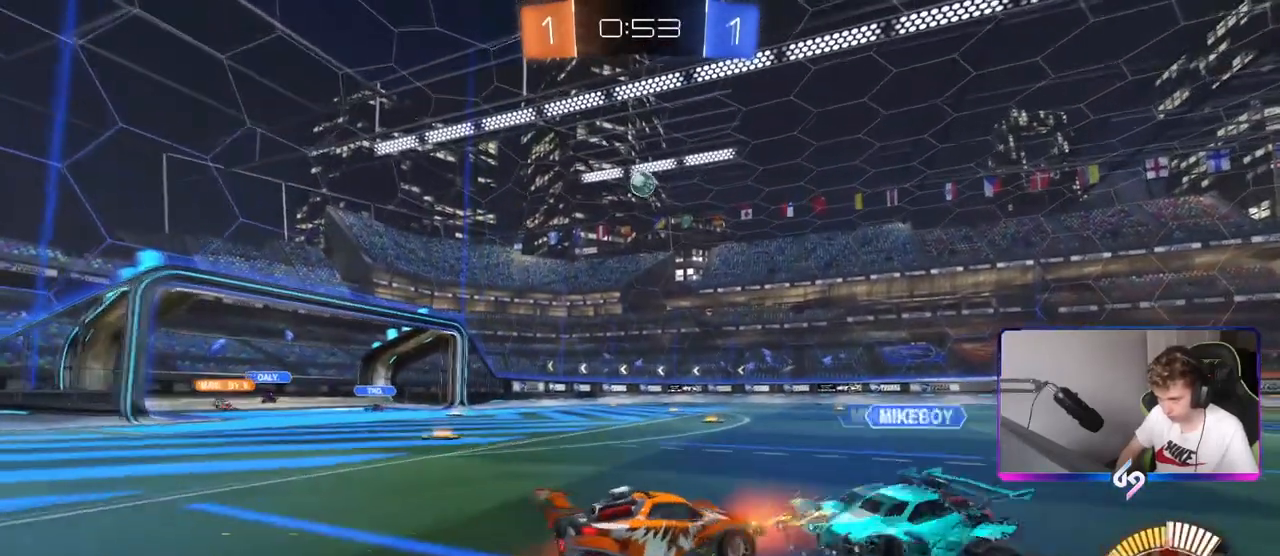
{"keys": ["a"], "mouse": [], "mouse_move": "still", "events": [[217, "w", "up"], [251, "a", "down"], [301, "s", "down"], [401, "s", "up"]]}
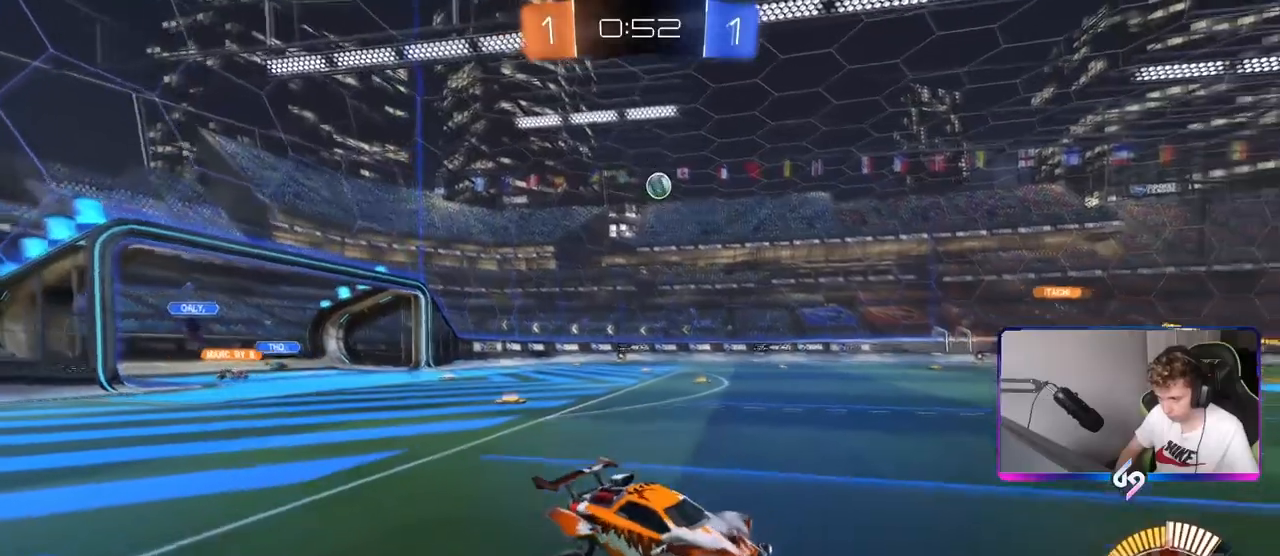
{"keys": ["w"], "mouse": ["left"], "mouse_move": "still", "events": [[83, "w", "down"], [367, "a", "up"], [467, "mouse_left", "down"]]}
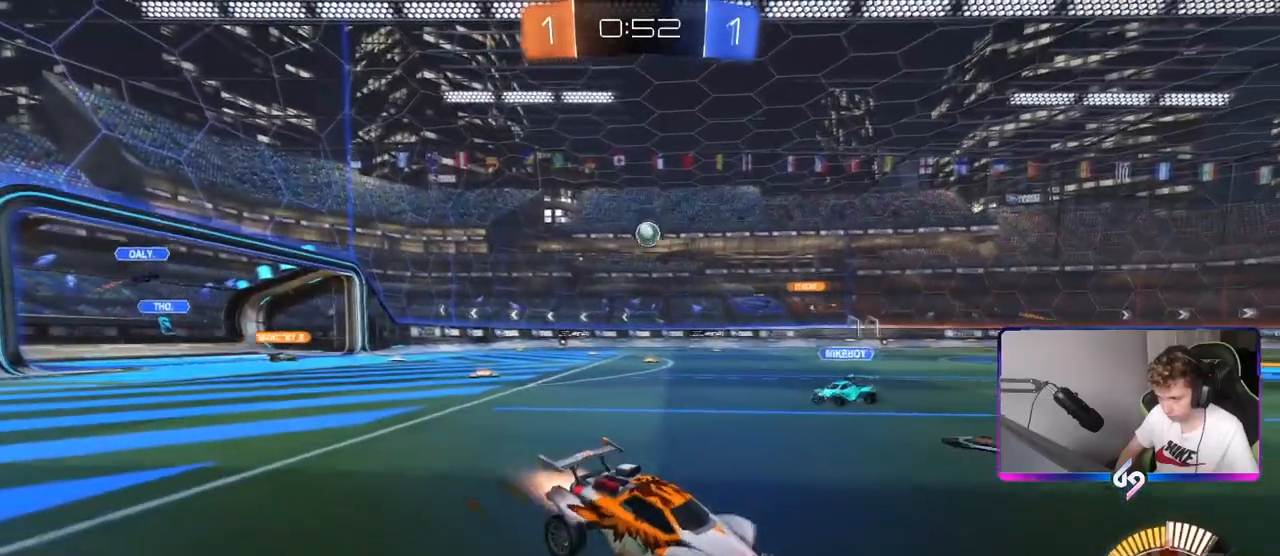
{"keys": ["a", "w"], "mouse": [], "mouse_move": "still", "events": [[17, "a", "down"], [134, "mouse_left", "up"], [367, "shift", "down"], [467, "shift", "up"]]}
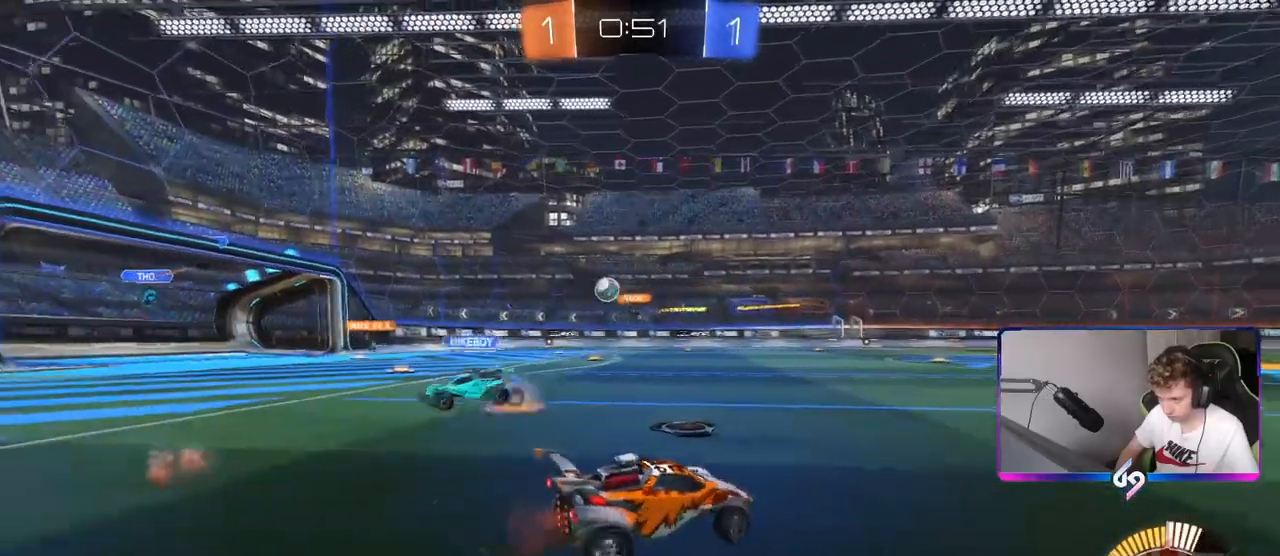
{"keys": ["d"], "mouse": [], "mouse_move": "still", "events": [[200, "shift", "down"], [300, "shift", "up"], [333, "a", "up"], [384, "d", "down"], [384, "w", "up"]]}
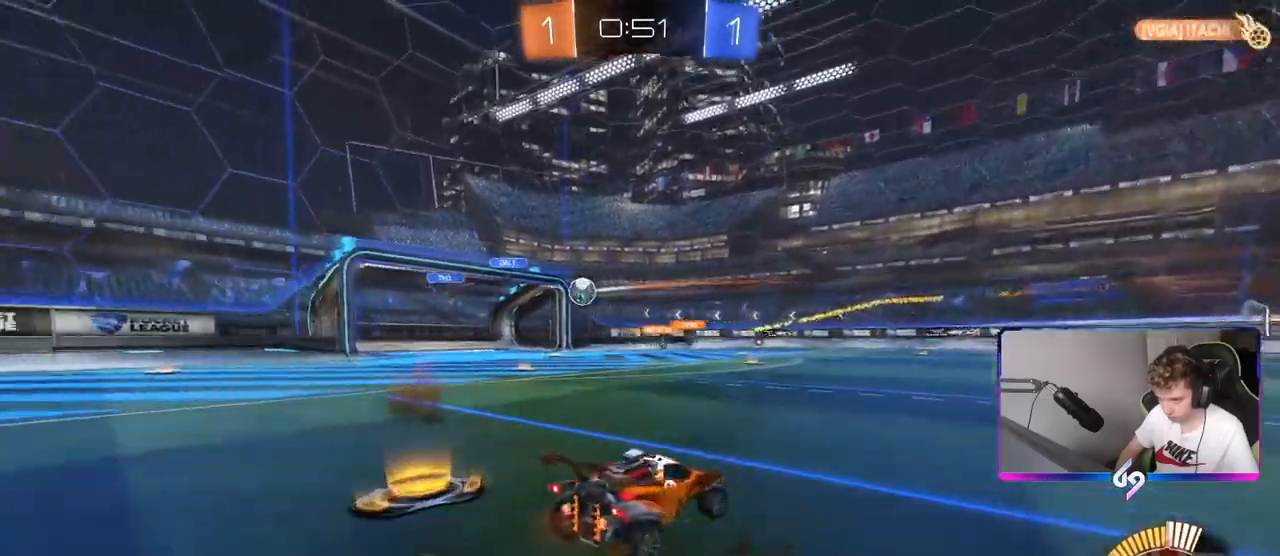
{"keys": ["a", "w"], "mouse": [], "mouse_move": "still", "events": [[217, "w", "down"], [367, "d", "up"], [417, "a", "down"]]}
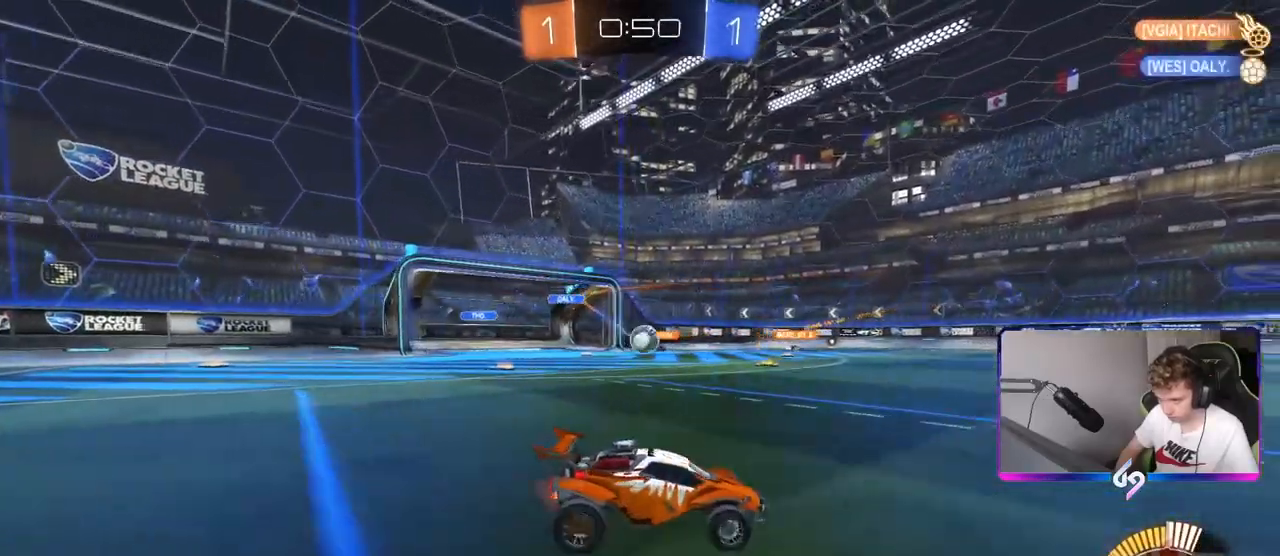
{"keys": ["w"], "mouse": ["left"], "mouse_move": "still", "events": [[100, "mouse_left", "down"], [334, "a", "up"], [334, "w", "up"], [417, "w", "down"]]}
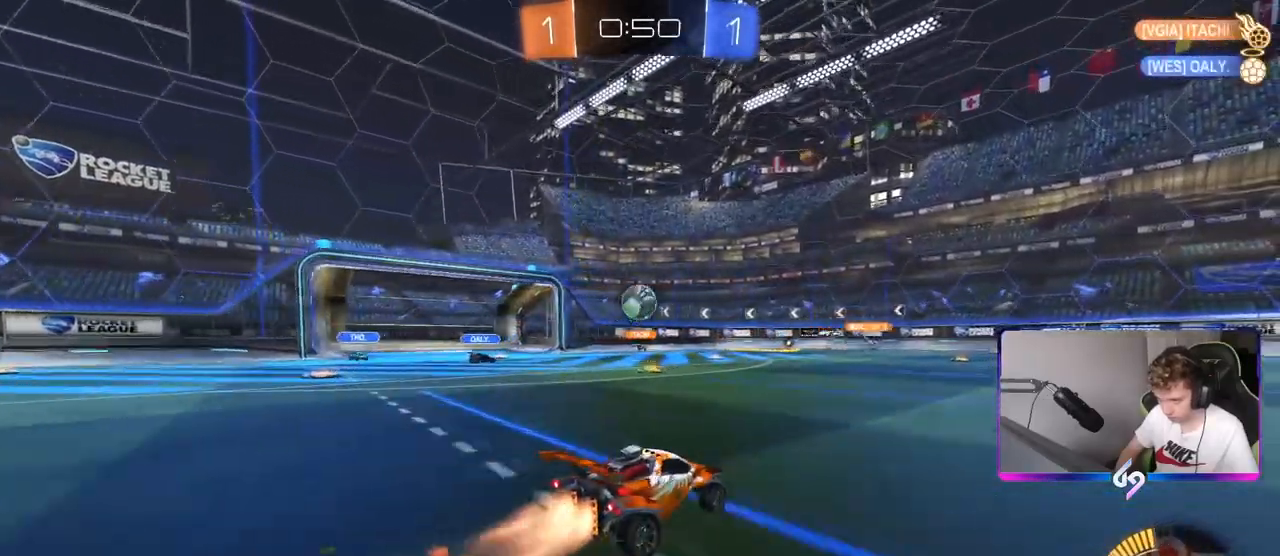
{"keys": ["a", "w"], "mouse": [], "mouse_move": "still", "events": [[17, "a", "down"], [67, "mouse_right", "down"], [67, "w", "up"], [100, "a", "up"], [201, "mouse_left", "up"], [201, "s", "down"], [251, "d", "down"], [251, "shift", "down"], [301, "s", "up"], [351, "mouse_left", "down"], [351, "mouse_right", "up"], [351, "shift", "up"], [434, "a", "down"], [434, "d", "up"], [434, "mouse_left", "up"], [434, "w", "down"]]}
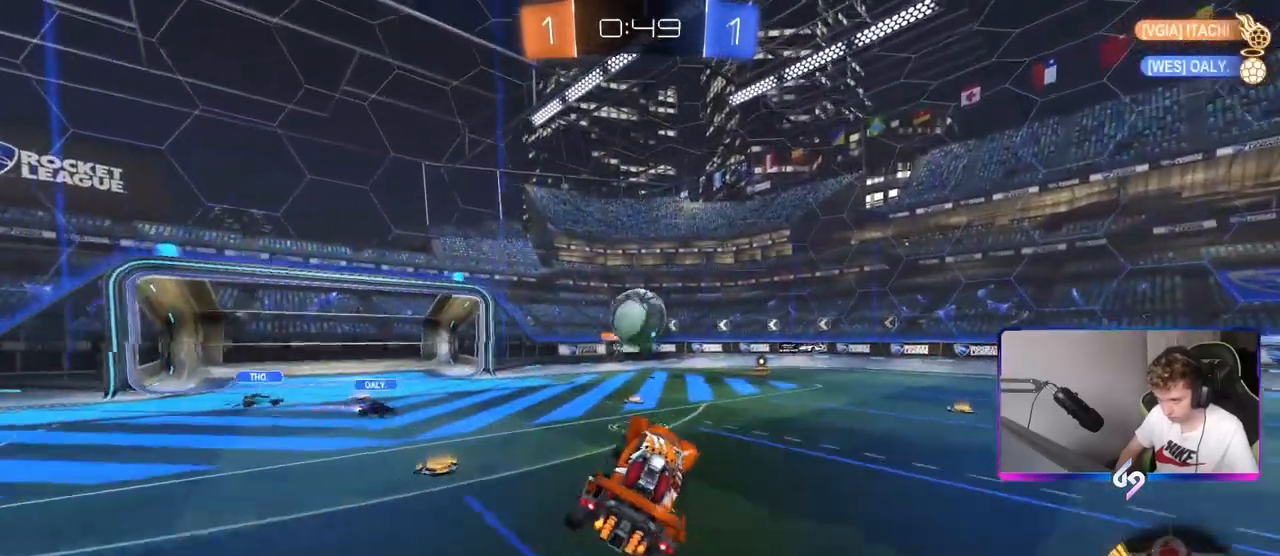
{"keys": ["a", "shift", "w"], "mouse": ["left", "right"], "mouse_move": "down-left", "events": [[33, "a", "up"], [33, "d", "down"], [117, "mouse_left", "down"], [217, "w", "up"], [400, "a", "down"], [400, "d", "up"], [400, "shift", "down"], [400, "w", "down"], [450, "mouse_right", "down"]]}
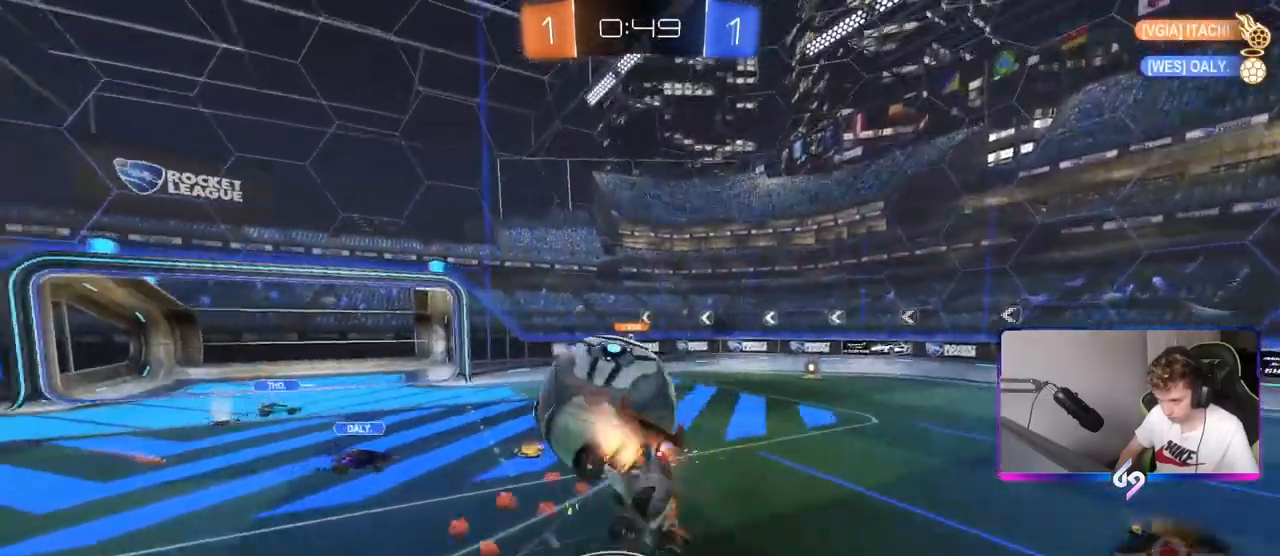
{"keys": ["a", "shift"], "mouse": ["left"], "mouse_move": "down", "events": [[50, "s", "down"], [50, "w", "up"], [150, "mouse_right", "up"], [284, "mouse_left", "up"], [367, "mouse_left", "down"], [367, "s", "up"]]}
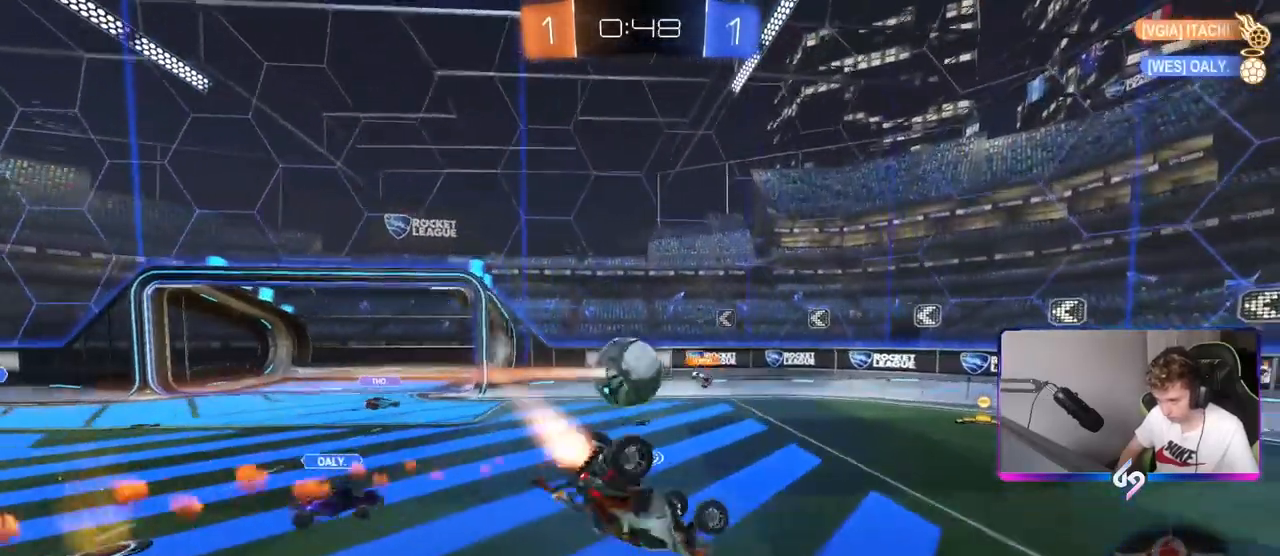
{"keys": ["a"], "mouse": ["left"], "mouse_move": "still", "events": [[100, "w", "down"], [434, "shift", "up"], [434, "w", "up"]]}
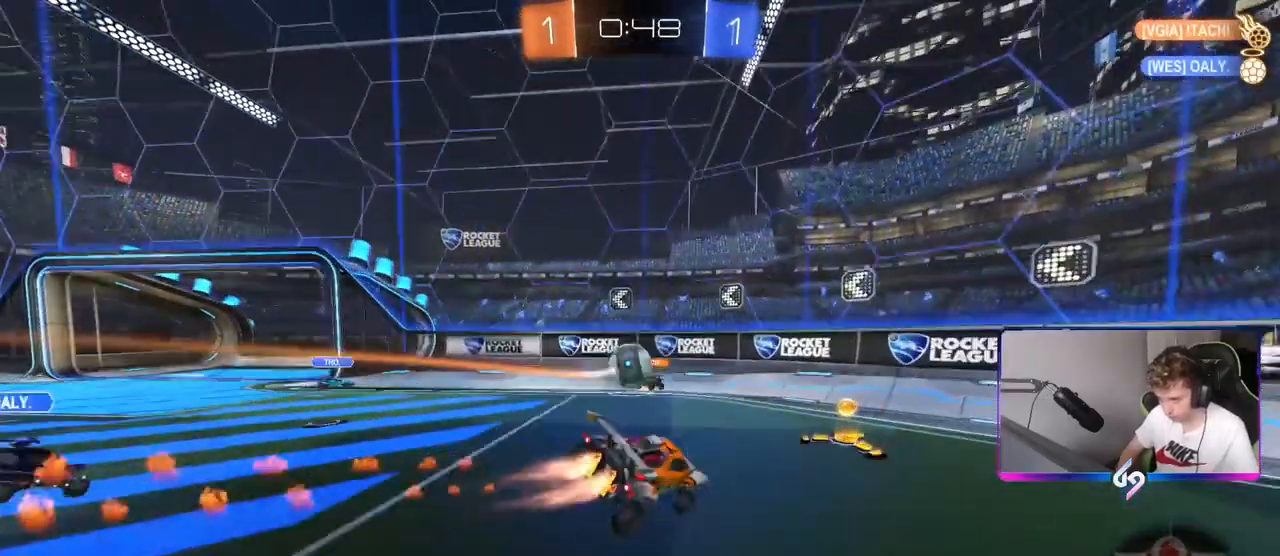
{"keys": ["d", "w"], "mouse": ["left"], "mouse_move": "still", "events": [[34, "s", "down"], [117, "a", "up"], [117, "s", "up"], [267, "w", "down"], [367, "a", "down"], [417, "a", "up"], [417, "d", "down"]]}
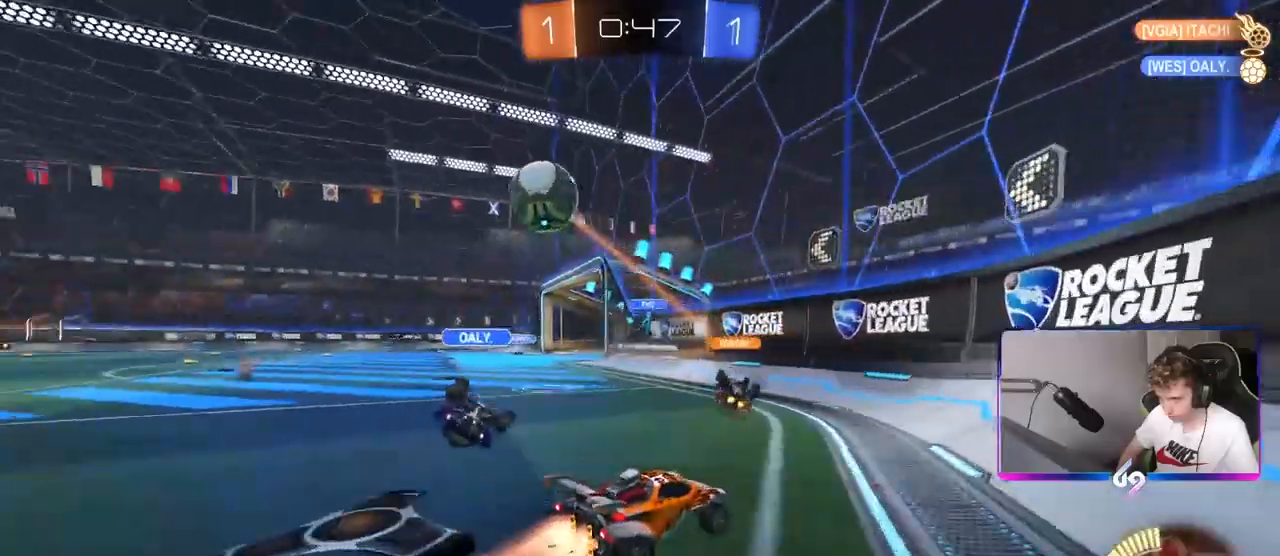
{"keys": ["a", "w"], "mouse": [], "mouse_move": "still", "events": [[17, "a", "down"], [17, "d", "up"], [50, "mouse_left", "up"], [150, "shift", "down"], [300, "shift", "up"]]}
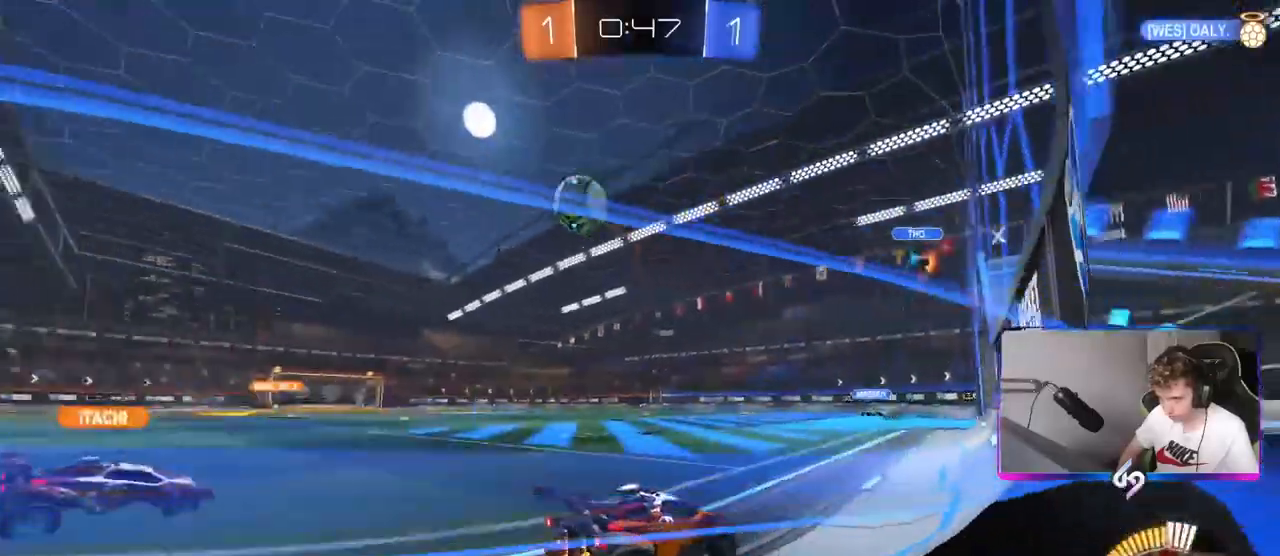
{"keys": ["w"], "mouse": ["left"], "mouse_move": "still", "events": [[317, "a", "up"], [317, "d", "down"], [417, "mouse_left", "down"], [450, "d", "up"]]}
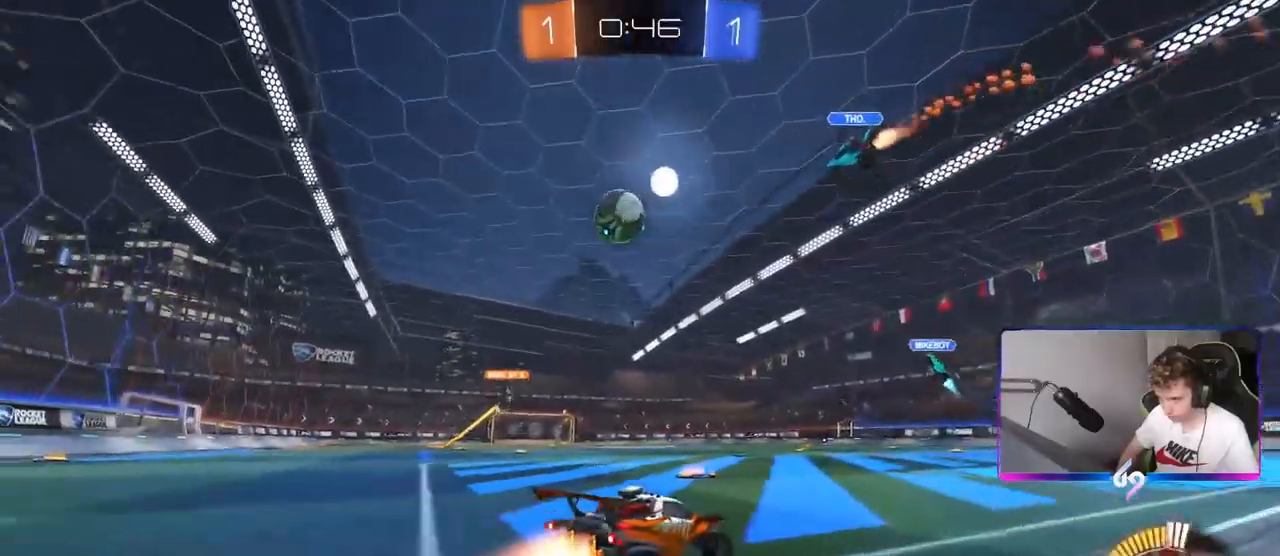
{"keys": ["w"], "mouse": ["left"], "mouse_move": "still", "events": [[50, "a", "down"], [284, "a", "up"]]}
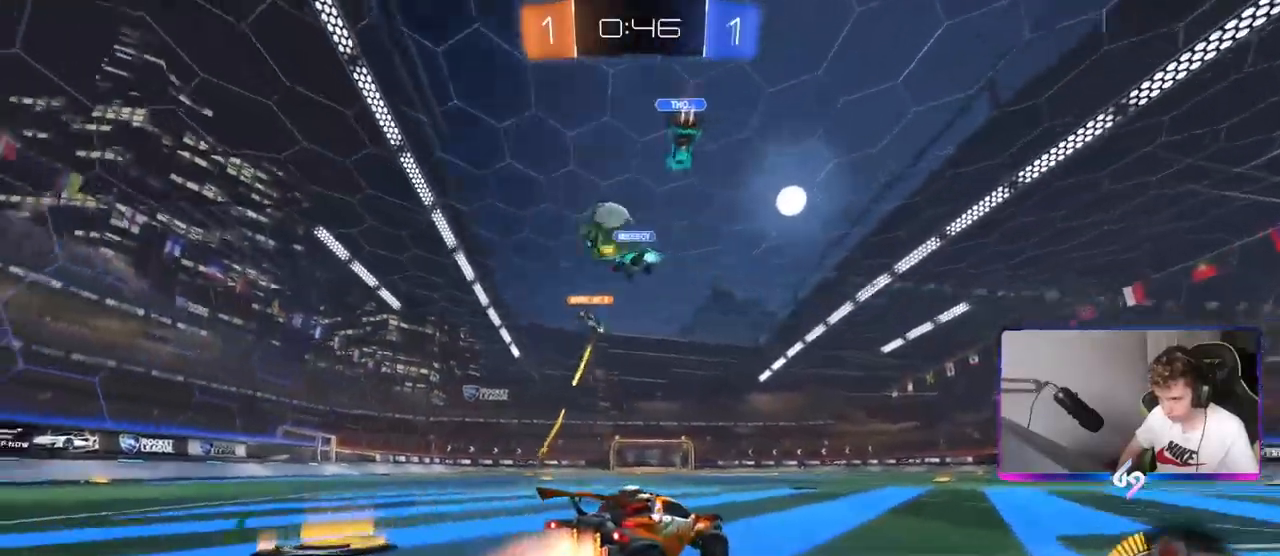
{"keys": ["w"], "mouse": ["right"], "mouse_move": "still", "events": [[16, "mouse_left", "up"], [66, "a", "down"], [200, "a", "up"], [333, "a", "down"], [433, "a", "up"], [483, "mouse_right", "down"]]}
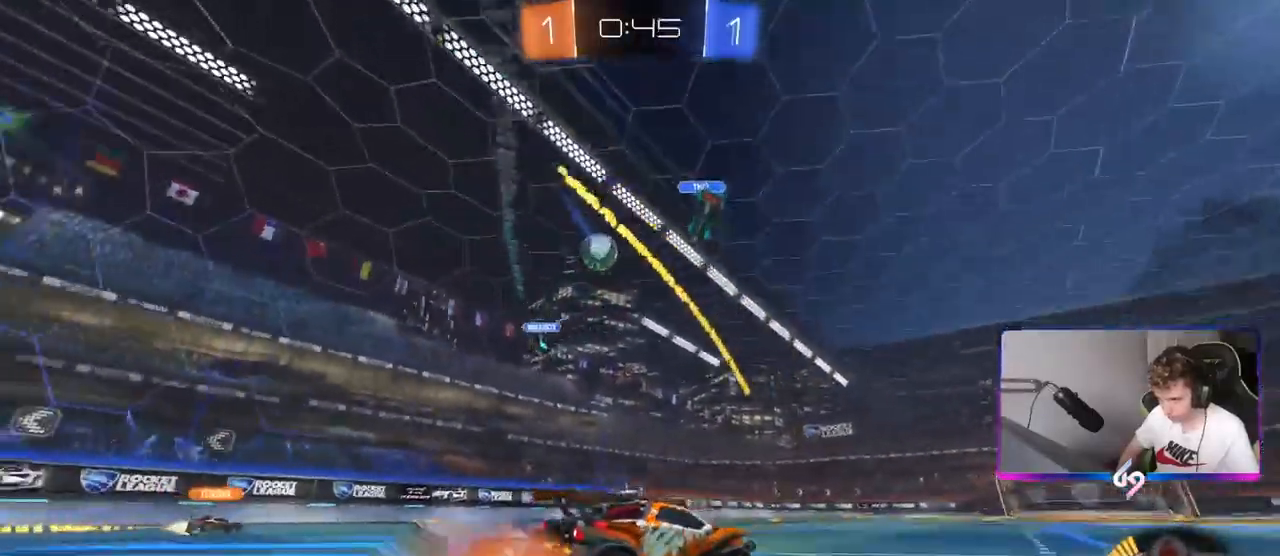
{"keys": ["a", "shift"], "mouse": [], "mouse_move": "up-right", "events": [[17, "shift", "down"], [50, "a", "down"], [50, "mouse_left", "down"], [50, "mouse_right", "up"], [100, "mouse_right", "down"], [217, "mouse_left", "up"], [217, "s", "down"], [217, "space", "down"], [217, "w", "up"], [250, "mouse_right", "up"], [384, "space", "up"], [401, "s", "up"]]}
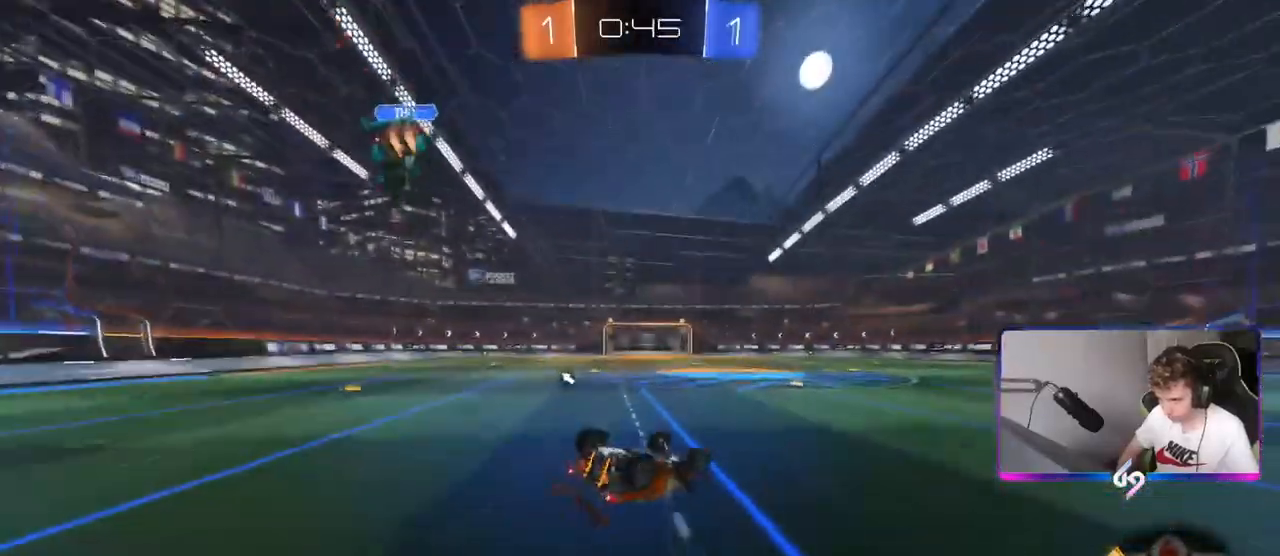
{"keys": ["space"], "mouse": [], "events": [[133, "s", "down"], [283, "s", "up"], [333, "space", "down"], [383, "a", "up"], [383, "shift", "up"]]}
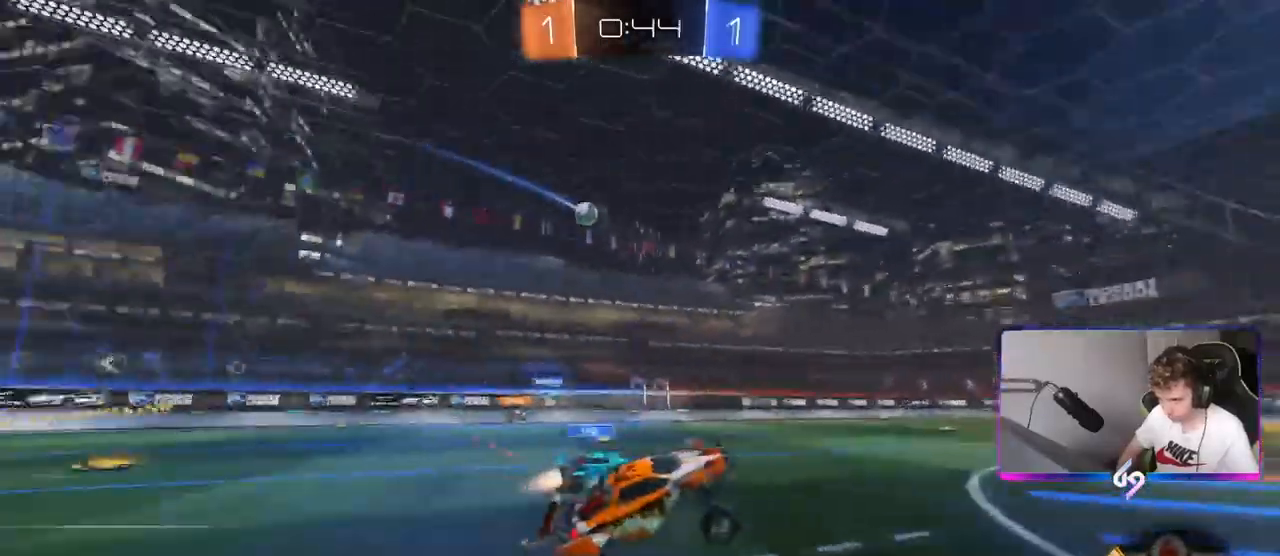
{"keys": ["w"], "mouse": [], "mouse_move": "still", "events": [[17, "space", "up"], [50, "w", "down"], [184, "d", "down"], [250, "d", "up"]]}
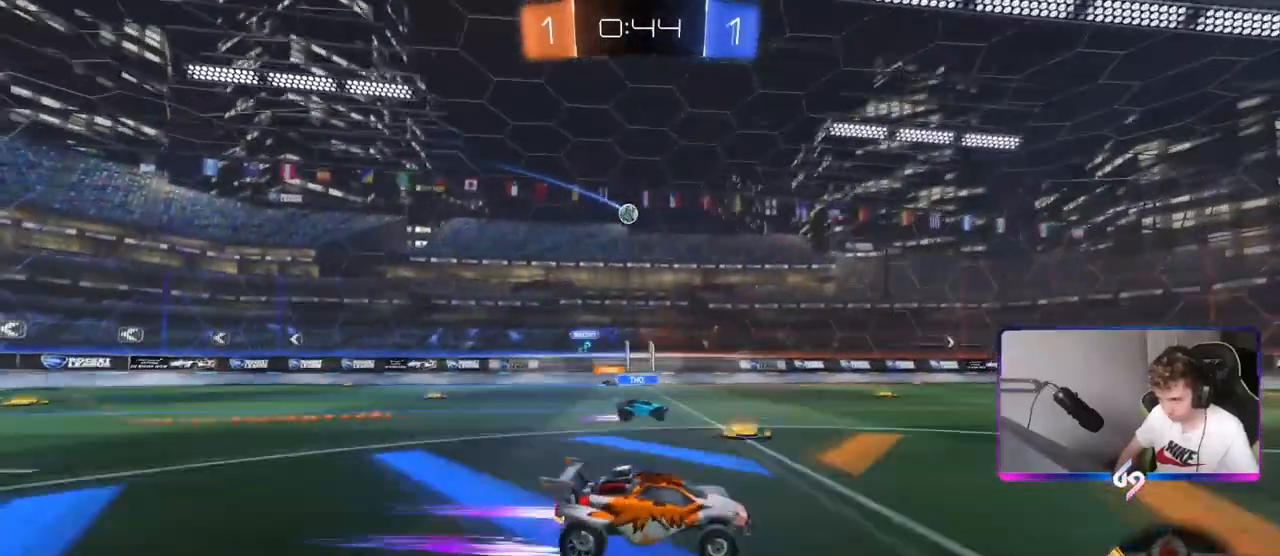
{"keys": ["w"], "mouse": [], "mouse_move": "still", "events": [[150, "d", "down"], [317, "d", "up"]]}
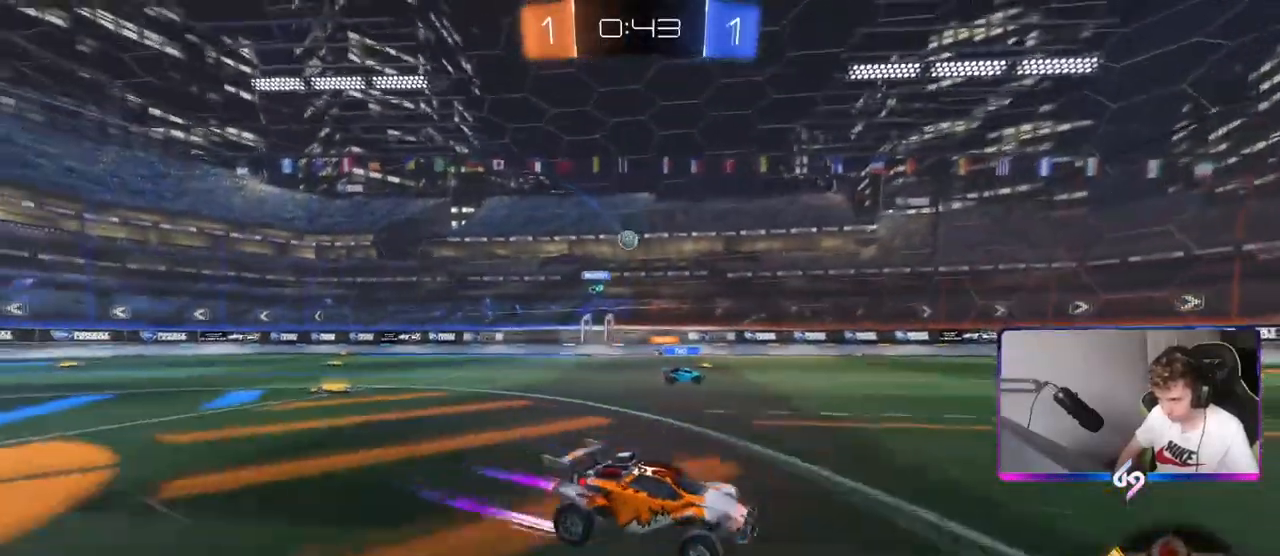
{"keys": ["w"], "mouse": [], "mouse_move": "still", "events": [[34, "a", "down"], [150, "a", "up"]]}
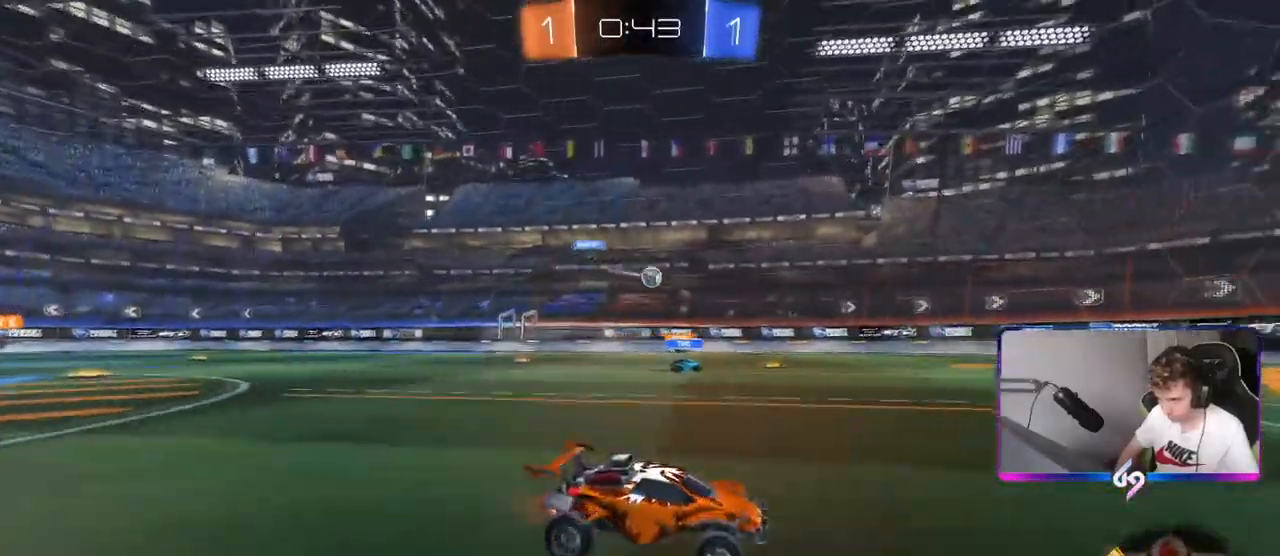
{"keys": ["w"], "mouse": [], "mouse_move": "still", "events": [[50, "mouse_left", "down"], [283, "mouse_left", "up"], [333, "d", "down"], [367, "d", "up"]]}
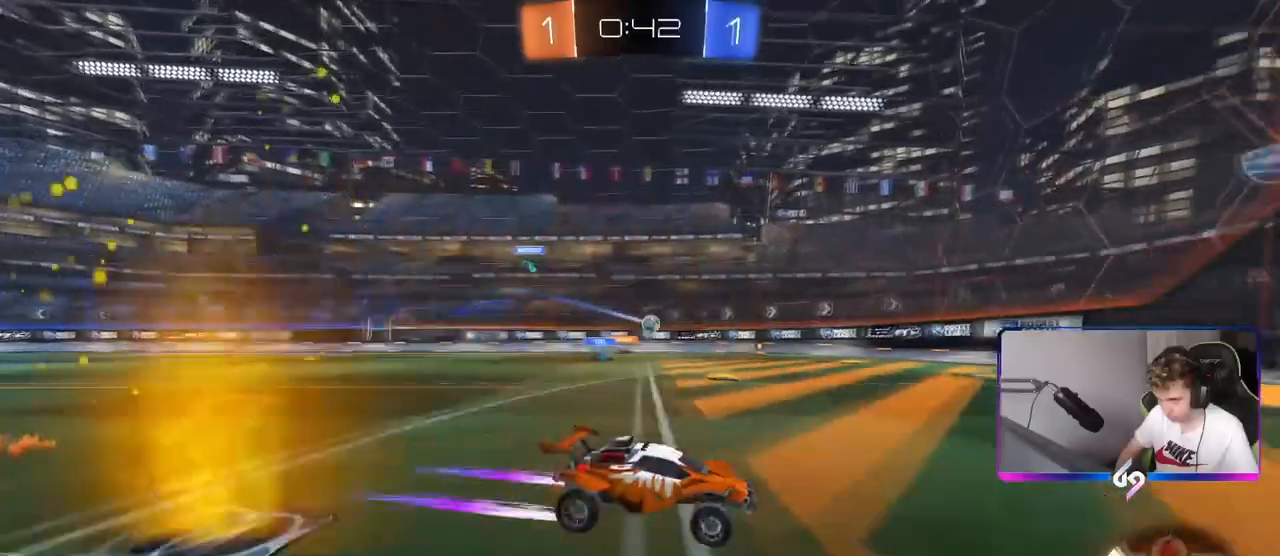
{"keys": ["a", "shift"], "mouse": [], "mouse_move": "still", "events": [[100, "a", "down"], [250, "a", "up"], [384, "a", "down"], [384, "shift", "down"], [484, "w", "up"]]}
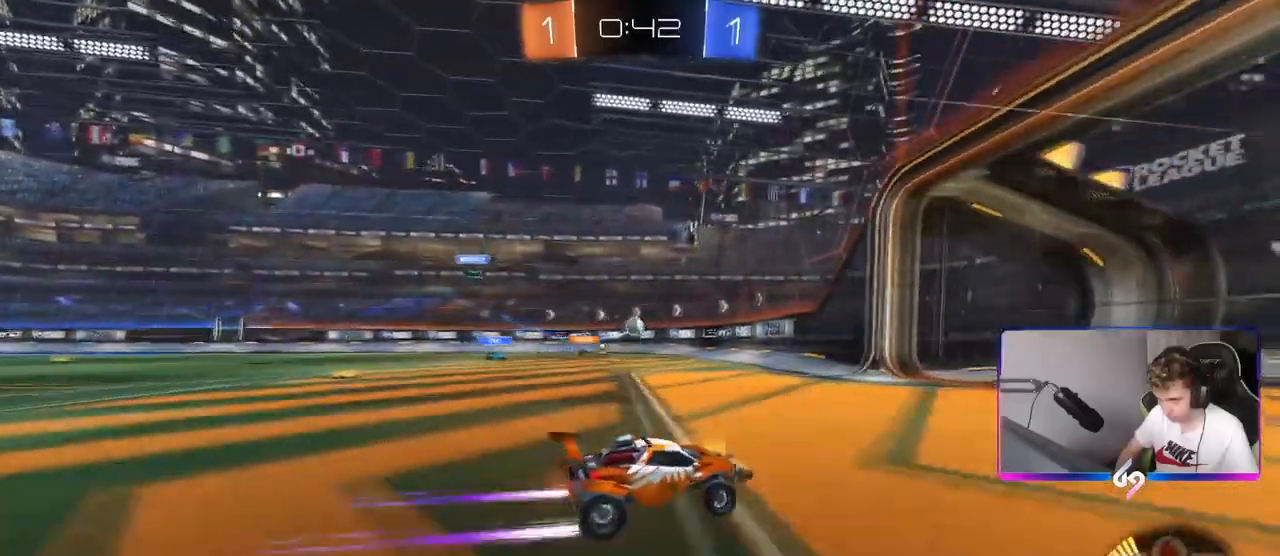
{"keys": ["a", "s"], "mouse": ["right"], "mouse_move": "down-left", "events": [[33, "shift", "up"], [66, "s", "down"], [350, "s", "up"], [400, "a", "up"], [400, "mouse_right", "down"], [450, "s", "down"], [500, "a", "down"]]}
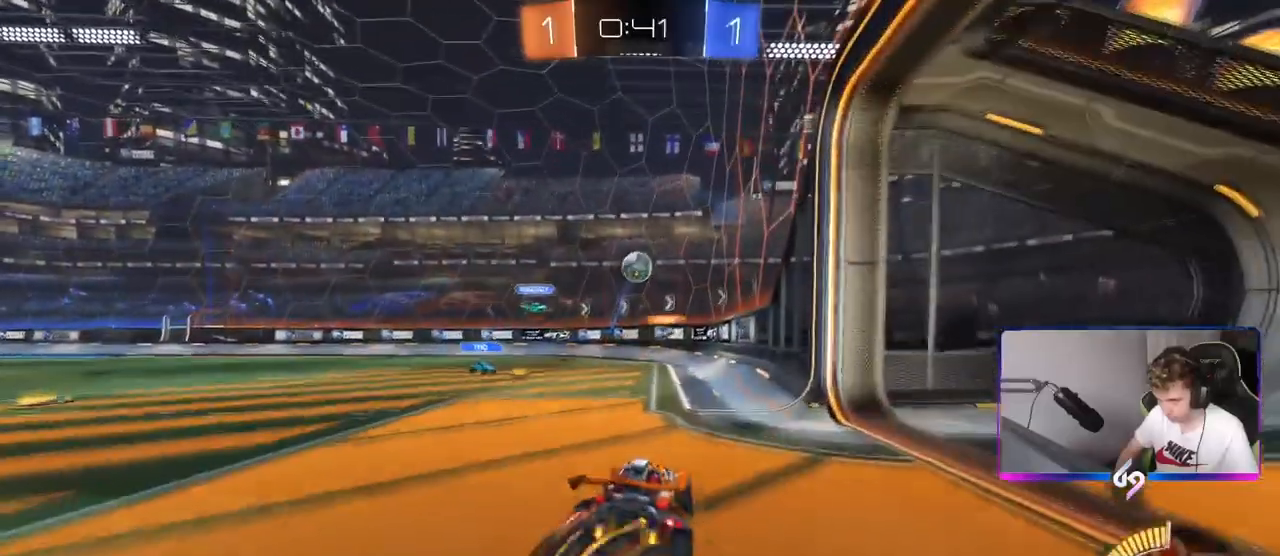
{"keys": [], "mouse": ["left"], "mouse_move": "down-left", "events": [[50, "a", "up"], [50, "d", "down"], [100, "mouse_left", "down"], [134, "mouse_right", "up"], [134, "s", "up"], [184, "d", "up"], [184, "mouse_right", "down"], [284, "d", "down"], [284, "s", "down"], [417, "mouse_right", "up"], [417, "s", "up"], [467, "d", "up"]]}